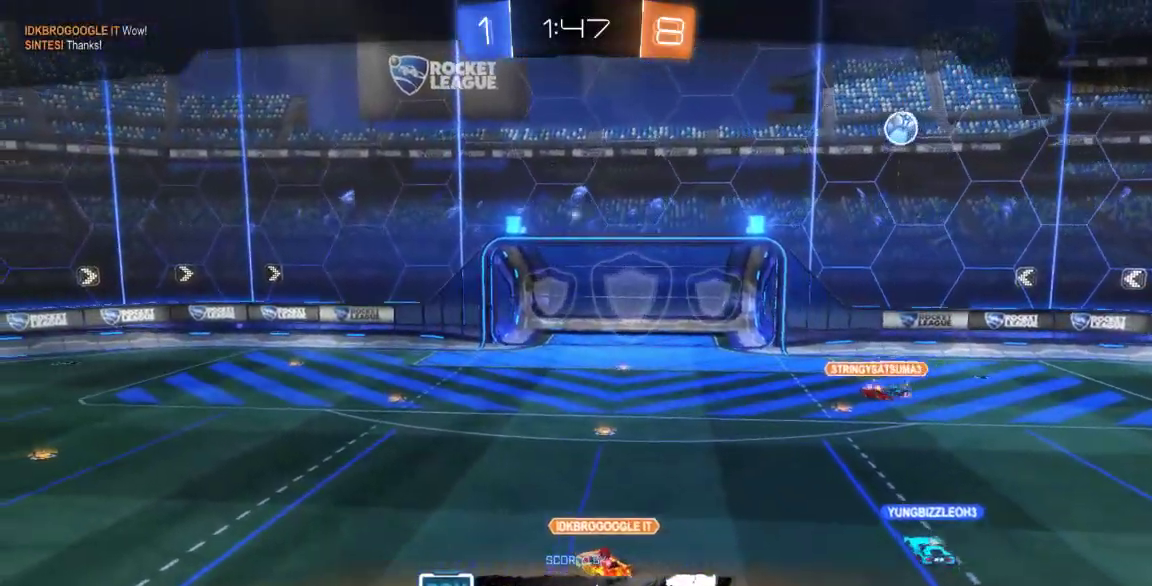
Gameplay with a controller (Xbox layout); each line is a JSON object with the inputs held at the frame after it (dt_ms = milliseconds from this image to that frame). "button_events" lists button changes between this image and that frame as [ms after this image, input, new state], when the widget could be followed in between (sticks are given only as held states). Not read: L1 L2 L3 R1 R2 R3 SELECT.
{"dt_ms": 500, "buttons": ["A"], "left_stick": "center", "right_stick": "center", "button_events": [[17, "A", "down"], [150, "A", "up"], [217, "A", "down"], [350, "A", "up"], [433, "A", "down"]]}
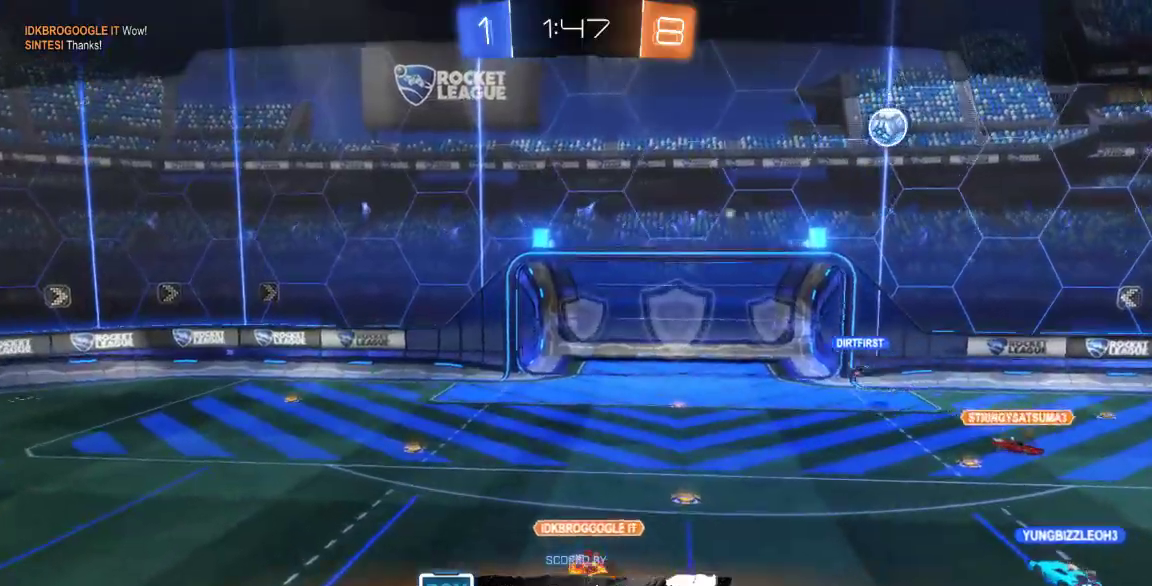
{"dt_ms": 500, "buttons": ["A"], "left_stick": "center", "right_stick": "center", "button_events": [[67, "A", "up"], [167, "A", "down"], [300, "A", "up"], [383, "A", "down"]]}
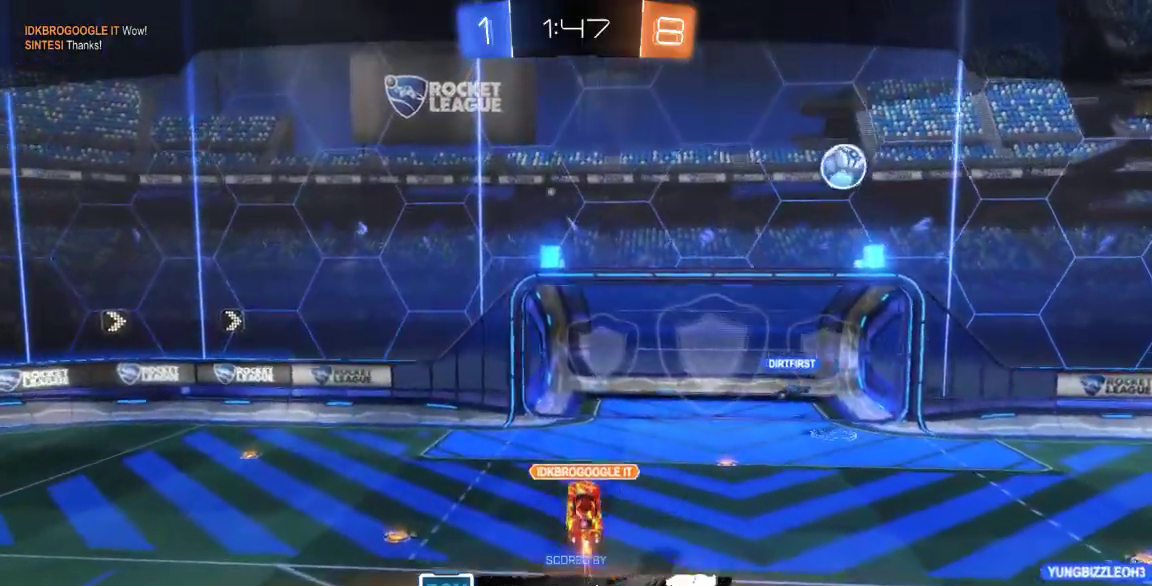
{"dt_ms": 500, "buttons": [], "left_stick": "center", "right_stick": "center", "button_events": [[17, "A", "up"], [150, "A", "down"], [283, "A", "up"], [367, "A", "down"], [500, "A", "up"]]}
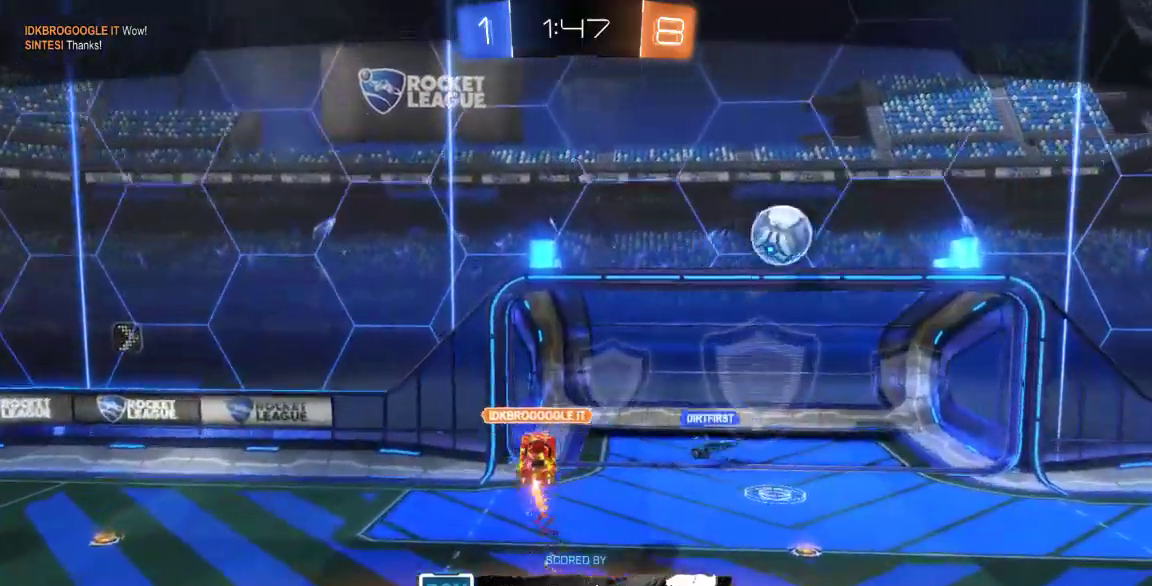
{"dt_ms": 500, "buttons": [], "left_stick": "center", "right_stick": "center", "button_events": [[100, "A", "down"], [217, "A", "up"], [317, "A", "down"], [450, "A", "up"]]}
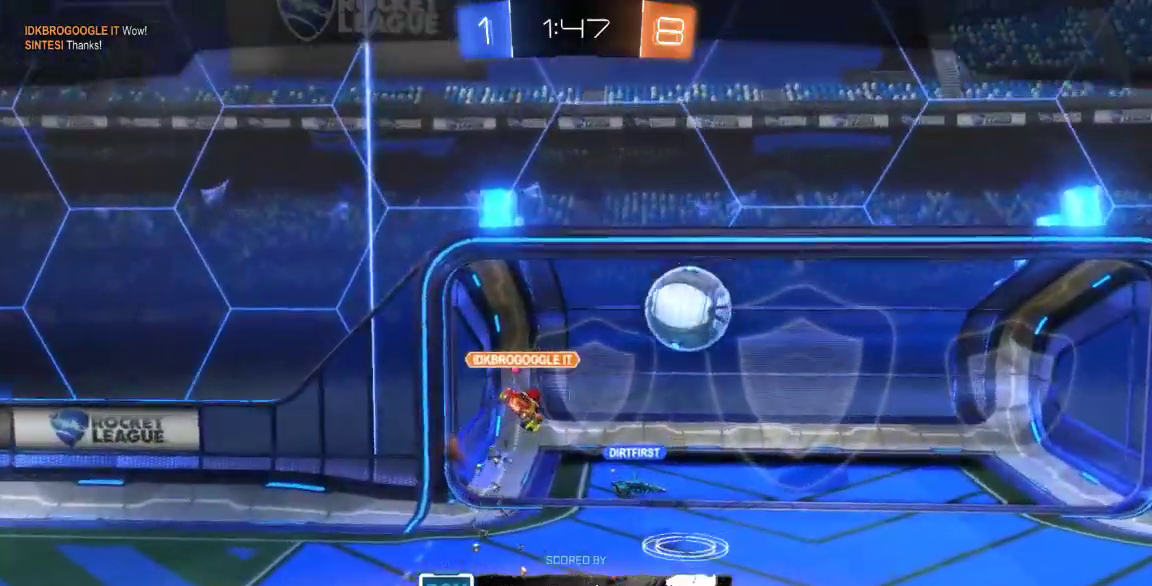
{"dt_ms": 500, "buttons": ["A"], "left_stick": "center", "right_stick": "center", "button_events": [[17, "A", "down"], [133, "A", "up"], [233, "A", "down"], [333, "A", "up"], [433, "A", "down"]]}
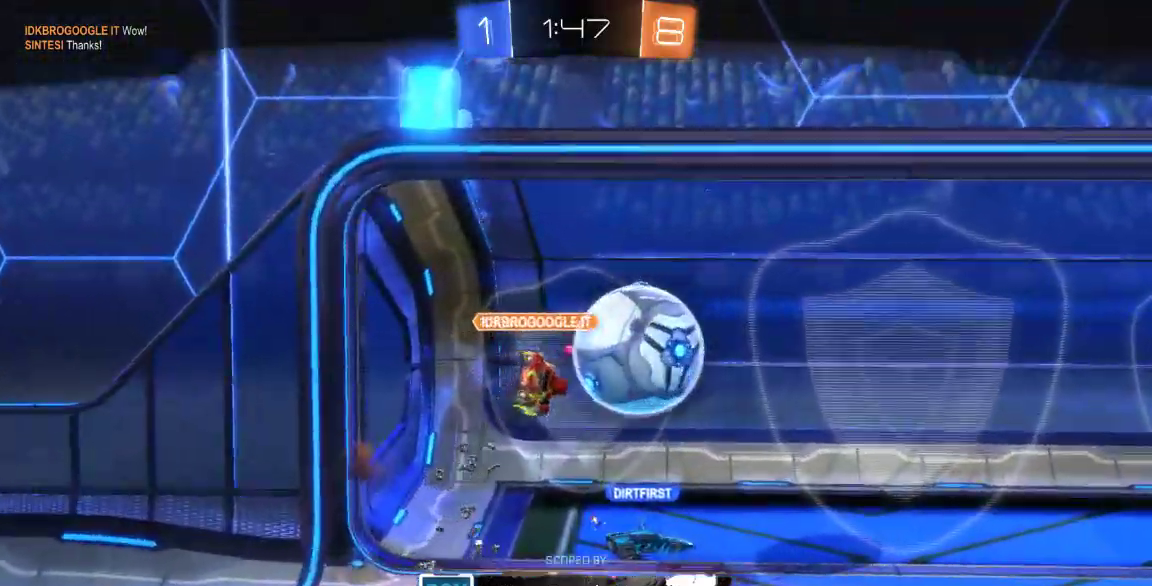
{"dt_ms": 500, "buttons": ["A"], "left_stick": "center", "right_stick": "center", "button_events": [[67, "A", "up"], [150, "A", "down"], [317, "A", "up"], [417, "A", "down"]]}
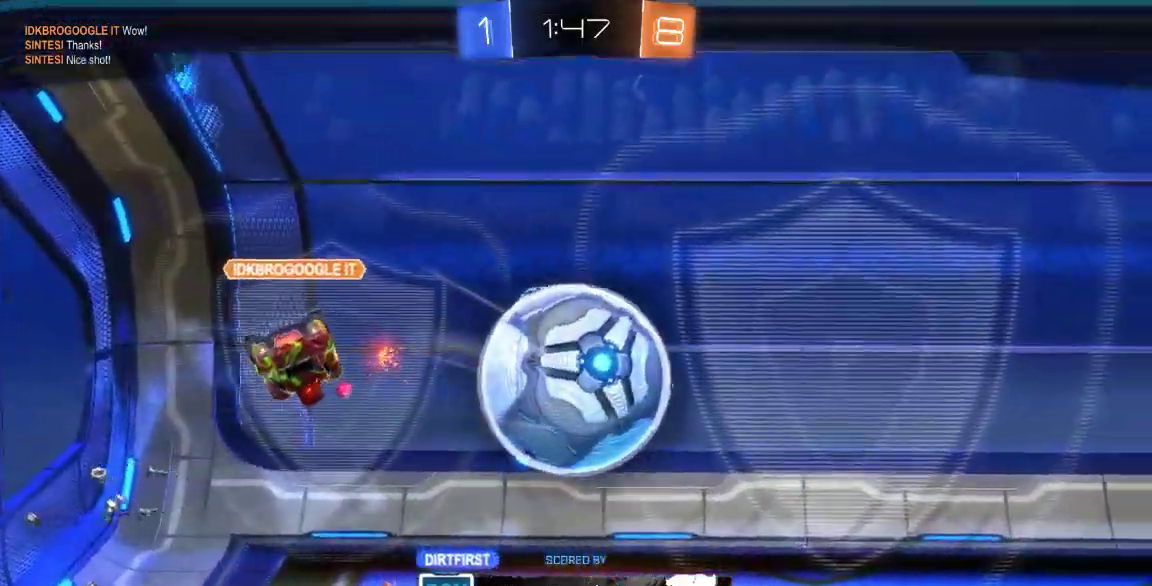
{"dt_ms": 500, "buttons": ["A"], "left_stick": "center", "right_stick": "center", "button_events": [[33, "A", "up"], [167, "A", "down"], [300, "A", "up"], [400, "A", "down"]]}
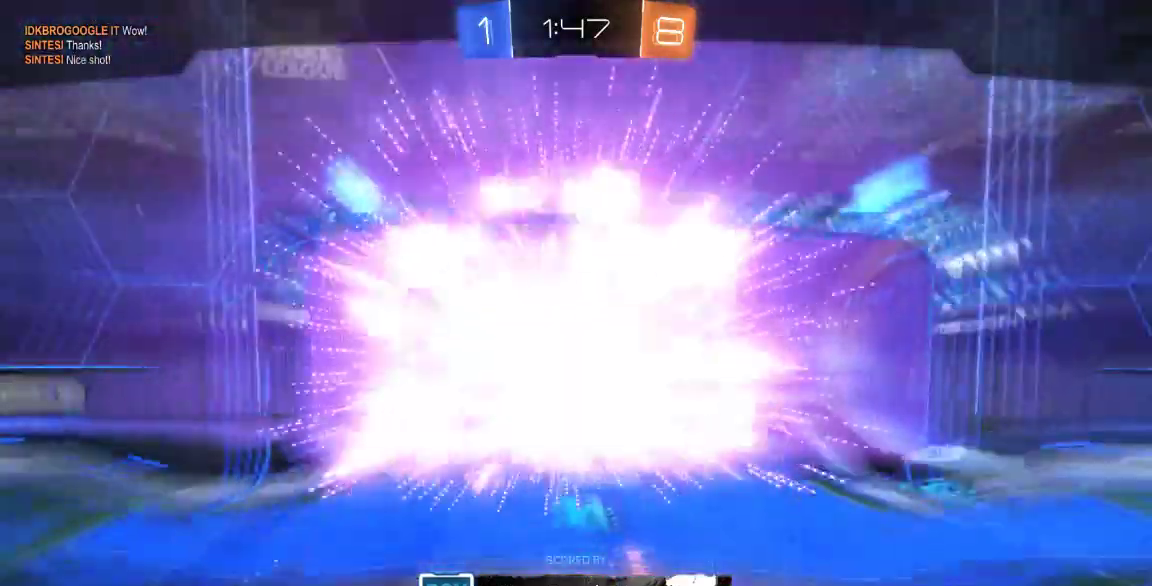
{"dt_ms": 500, "buttons": [], "left_stick": "center", "right_stick": "center", "button_events": [[17, "A", "up"], [117, "A", "down"], [250, "A", "up"], [317, "A", "down"], [500, "A", "up"]]}
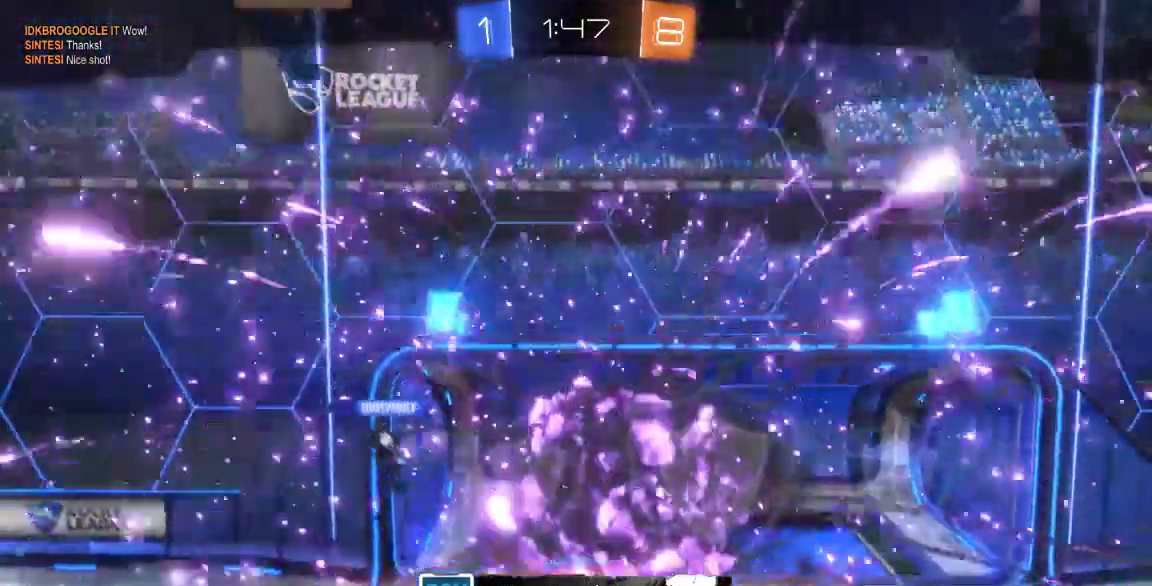
{"dt_ms": 500, "buttons": [], "left_stick": "center", "right_stick": "center", "button_events": [[100, "A", "down"], [267, "A", "up"]]}
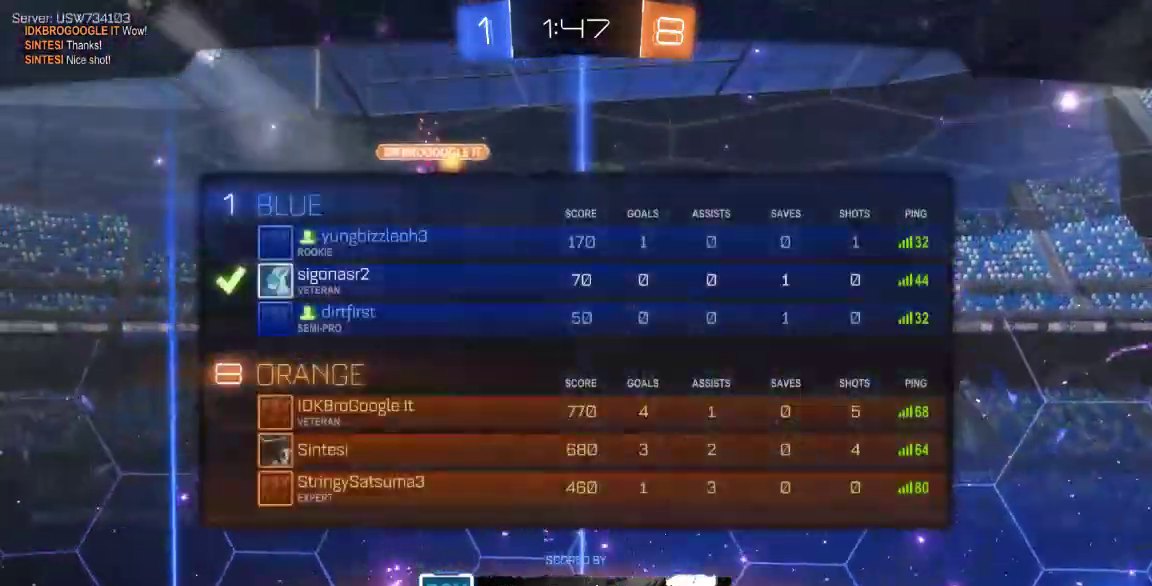
{"dt_ms": 1000, "buttons": ["A"], "left_stick": "center", "right_stick": "center"}
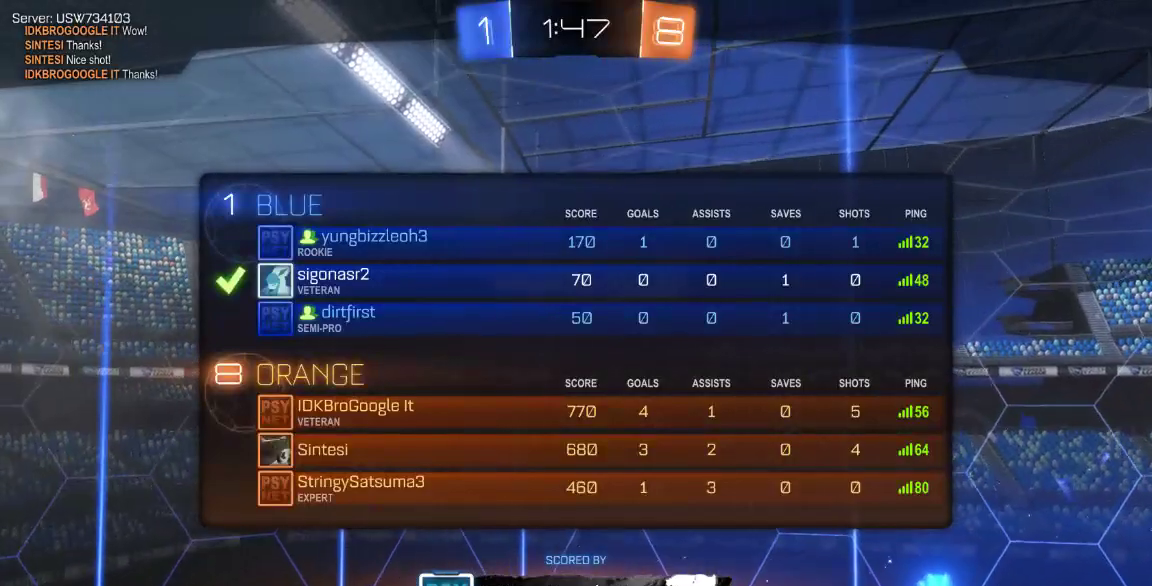
{"dt_ms": 500, "buttons": ["A"], "left_stick": "center", "right_stick": "center", "button_events": [[50, "A", "up"], [133, "A", "down"], [233, "A", "up"], [333, "A", "down"], [433, "A", "up"], [500, "A", "down"]]}
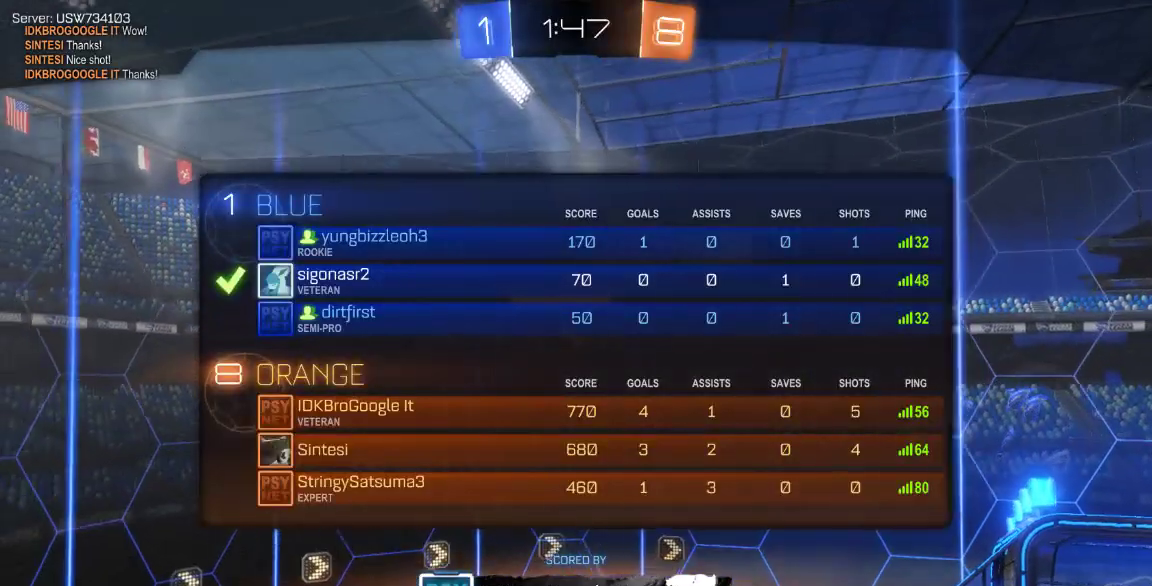
{"dt_ms": 500, "buttons": [], "left_stick": "center", "right_stick": "center", "button_events": [[117, "A", "up"], [183, "A", "down"], [317, "A", "up"], [383, "A", "down"], [500, "A", "up"]]}
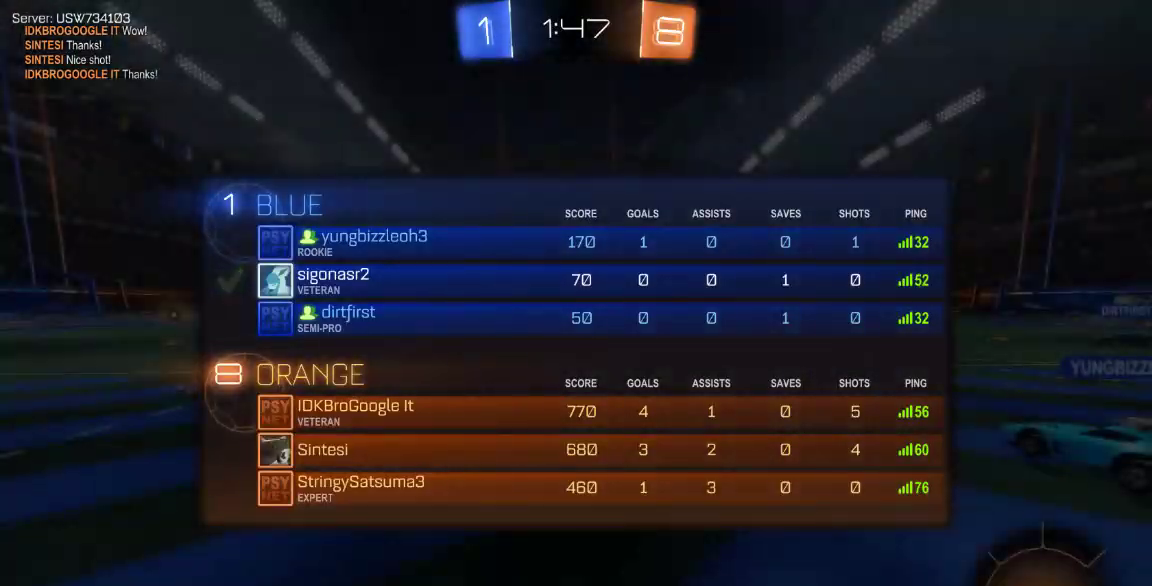
{"dt_ms": 500, "buttons": [], "left_stick": "center", "right_stick": "center", "button_events": [[67, "A", "down"], [200, "A", "up"], [267, "A", "down"], [417, "A", "up"]]}
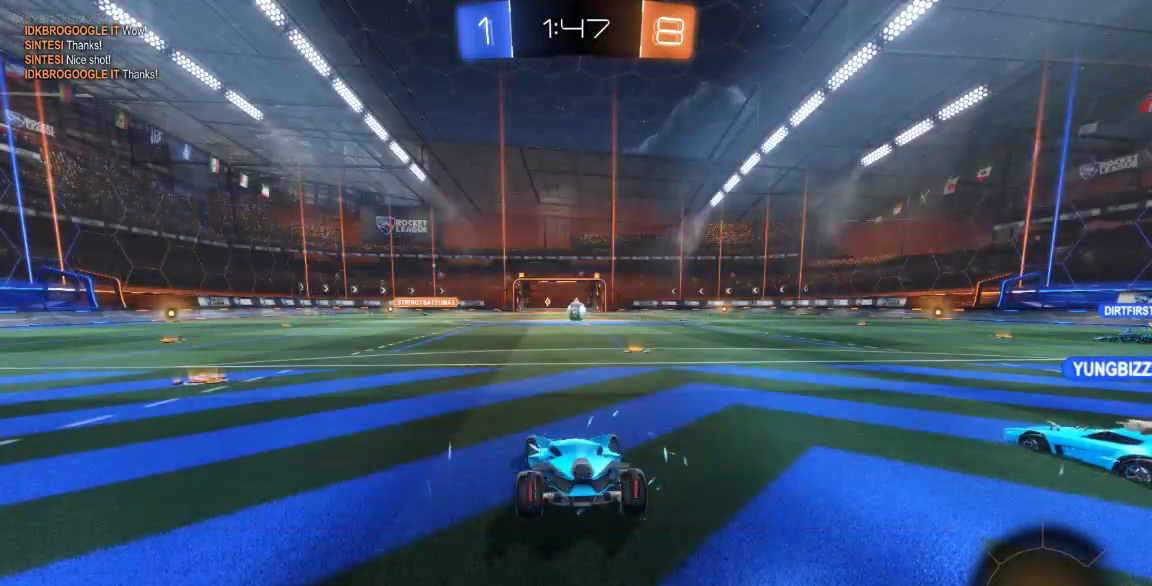
{"dt_ms": 500, "buttons": [], "left_stick": "center", "right_stick": "center", "button_events": []}
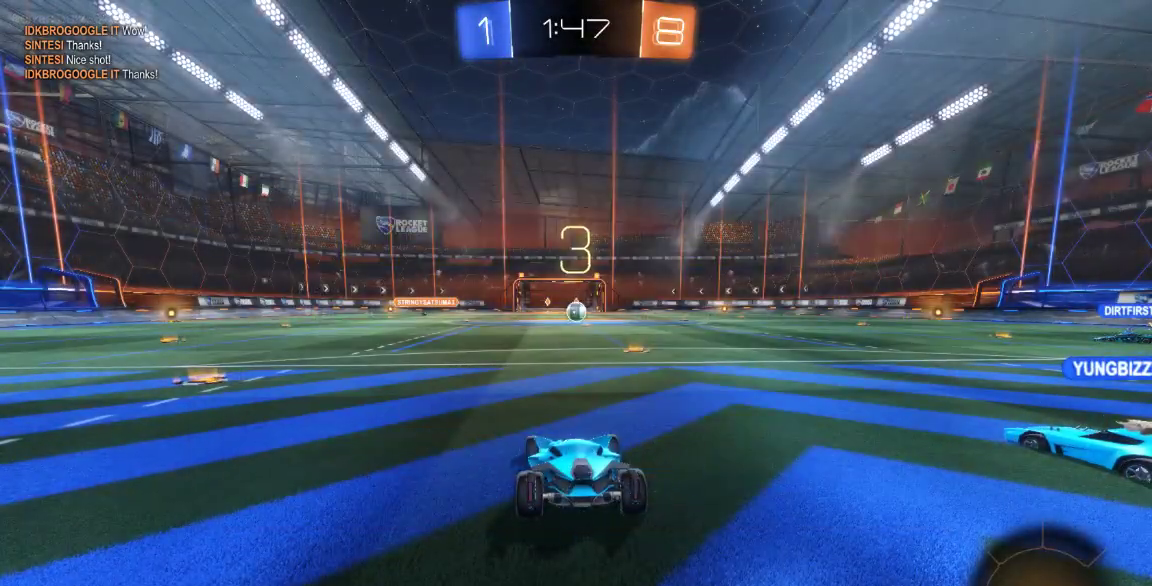
{"dt_ms": 500, "buttons": [], "left_stick": "center", "right_stick": "center", "button_events": []}
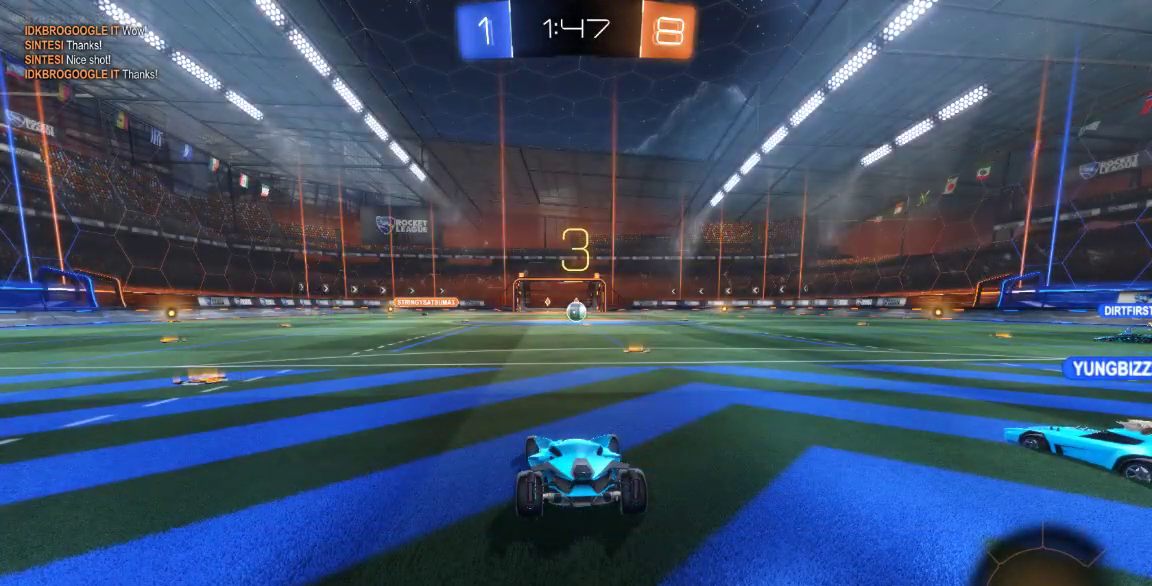
{"dt_ms": 500, "buttons": [], "left_stick": "center", "right_stick": "center", "button_events": []}
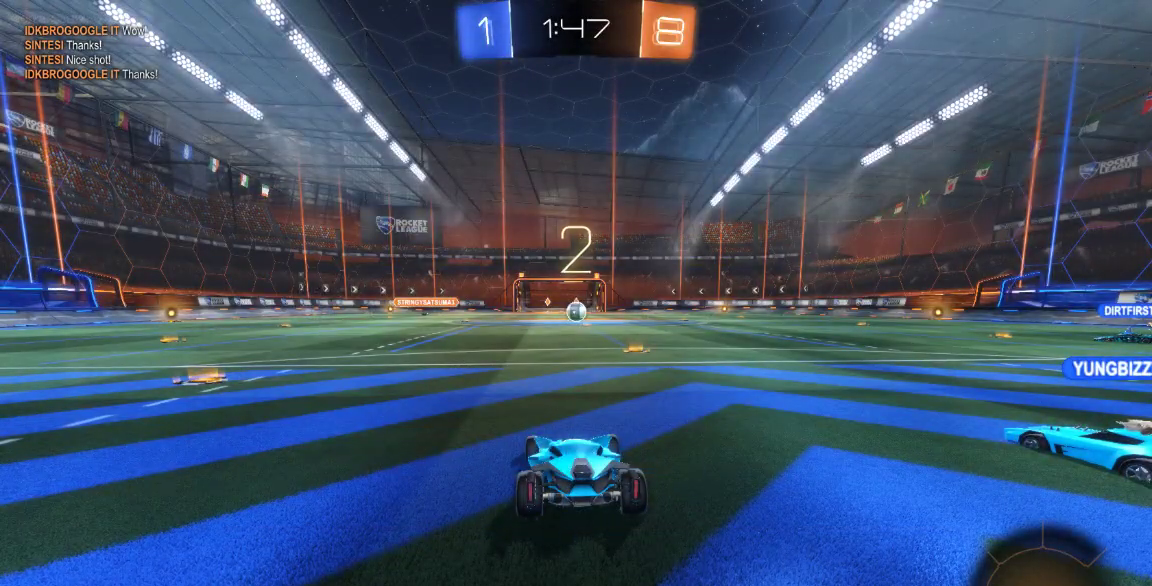
{"dt_ms": 500, "buttons": [], "left_stick": "center", "right_stick": "center", "button_events": []}
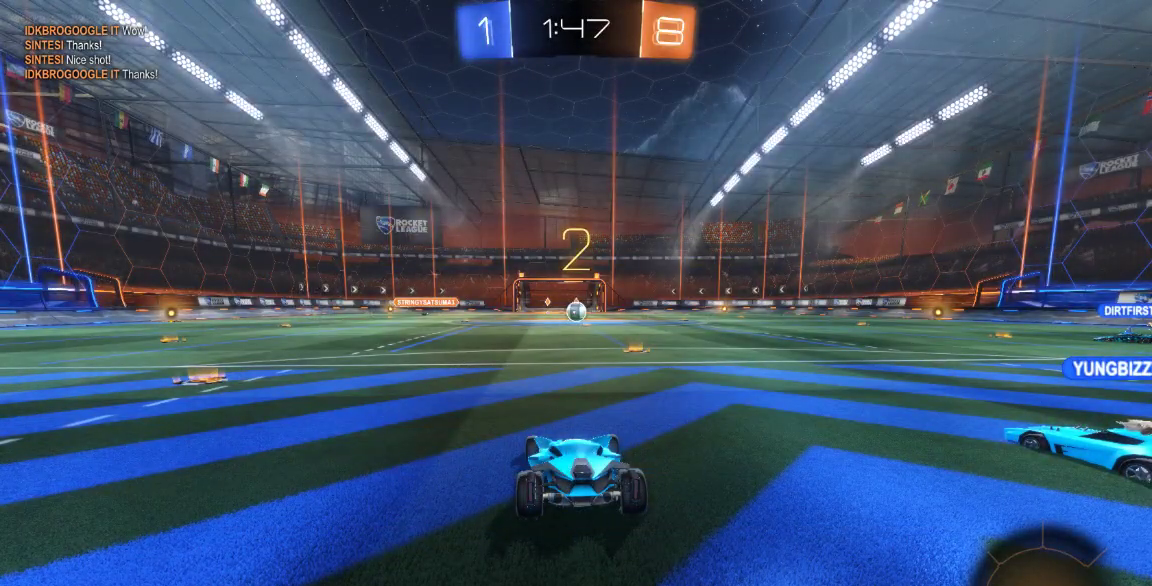
{"dt_ms": 500, "buttons": [], "left_stick": "center", "right_stick": "center", "button_events": []}
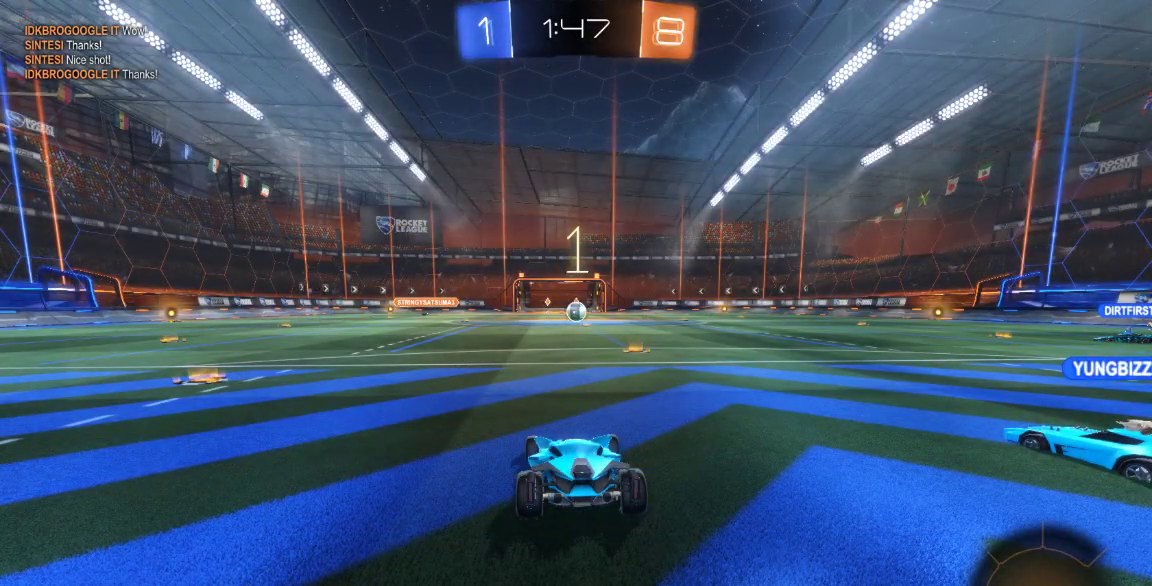
{"dt_ms": 500, "buttons": [], "left_stick": "right", "right_stick": "center", "button_events": []}
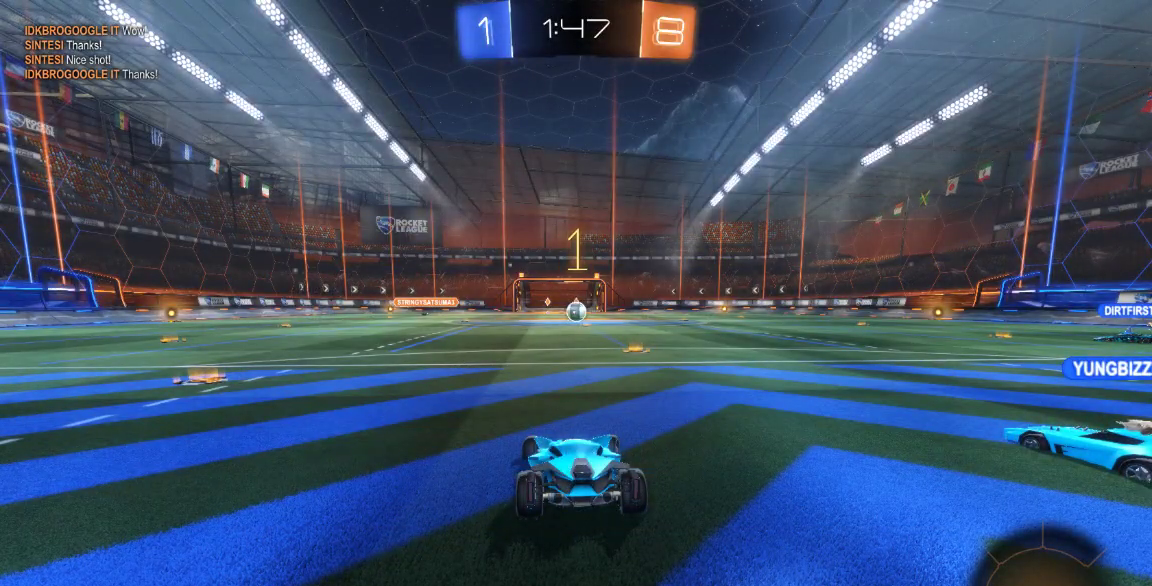
{"dt_ms": 500, "buttons": [], "left_stick": "right", "right_stick": "center", "button_events": []}
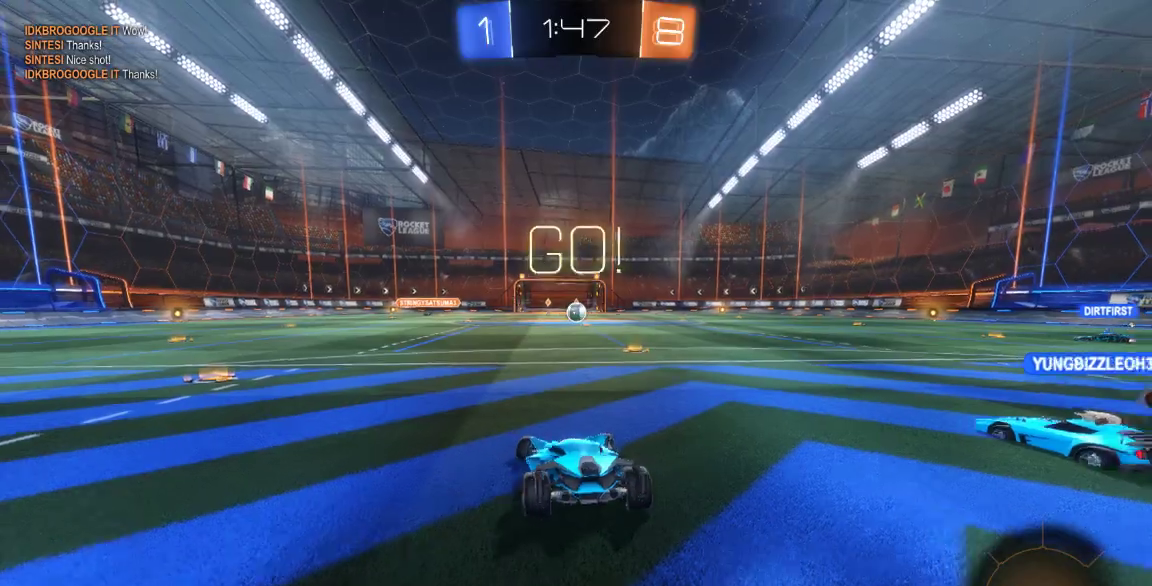
{"dt_ms": 500, "buttons": [], "left_stick": "center", "right_stick": "center", "button_events": []}
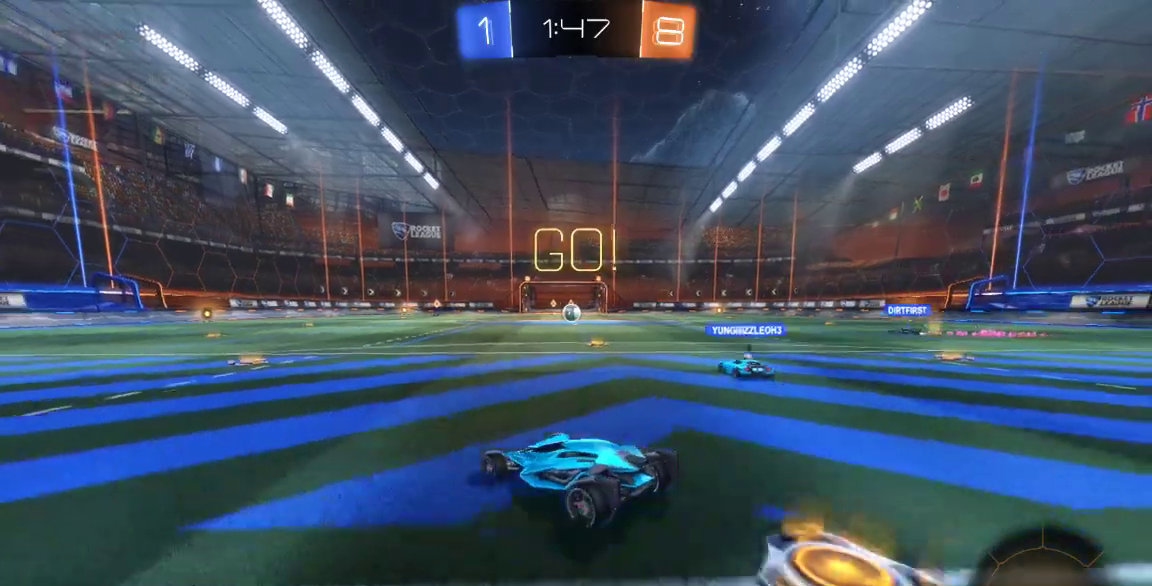
{"dt_ms": 500, "buttons": [], "left_stick": "center", "right_stick": "center"}
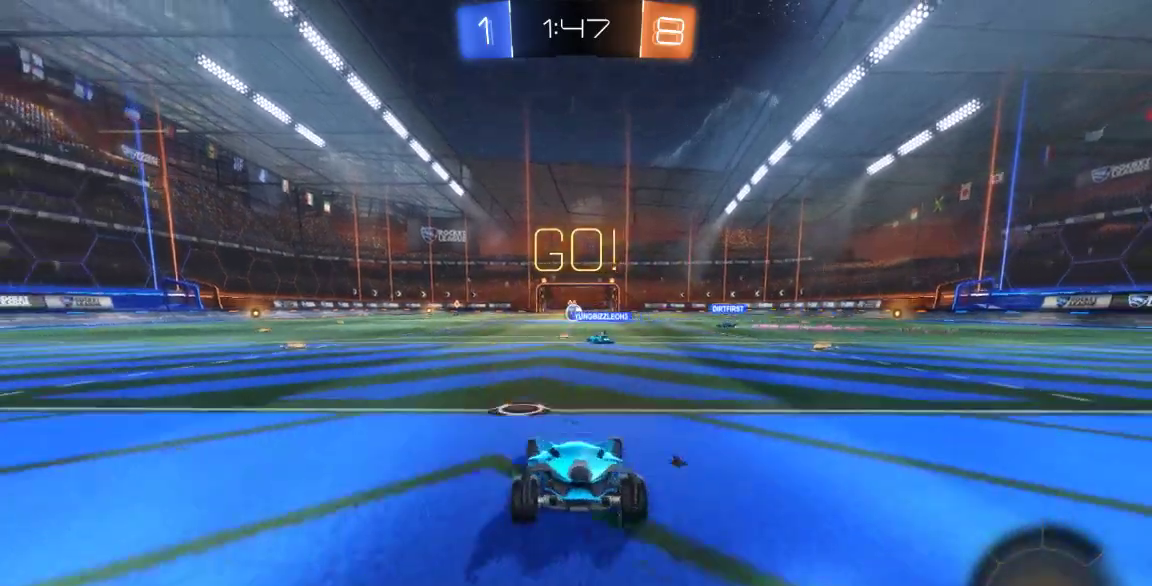
{"dt_ms": 500, "buttons": [], "left_stick": "center", "right_stick": "center", "button_events": []}
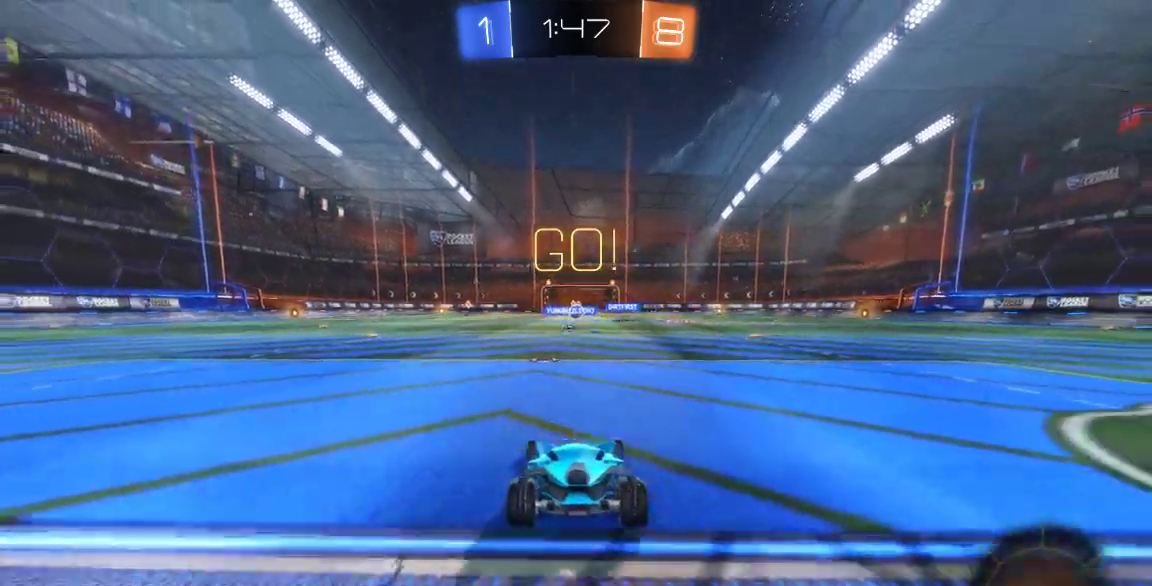
{"dt_ms": 500, "buttons": [], "left_stick": "center", "right_stick": "center", "button_events": []}
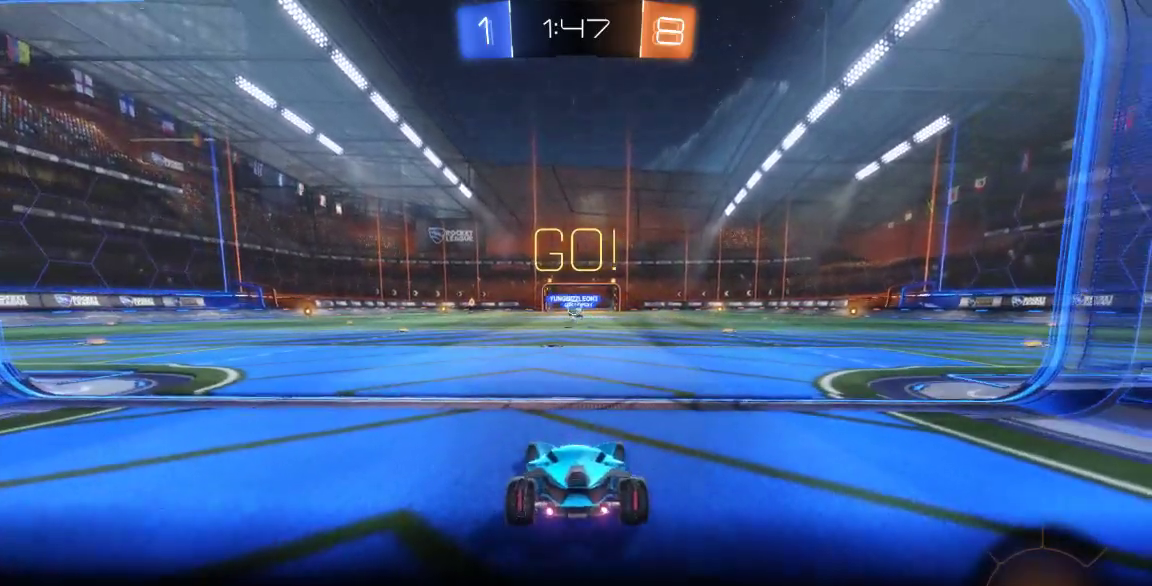
{"dt_ms": 500, "buttons": [], "left_stick": "center", "right_stick": "center", "button_events": []}
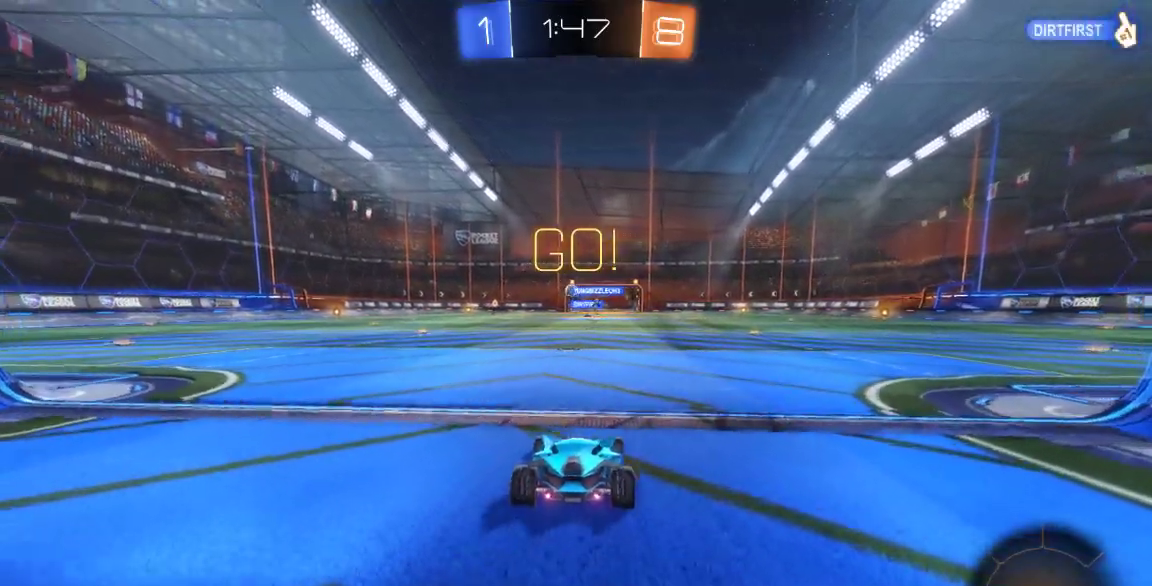
{"dt_ms": 500, "buttons": [], "left_stick": "down-left", "right_stick": "center", "button_events": []}
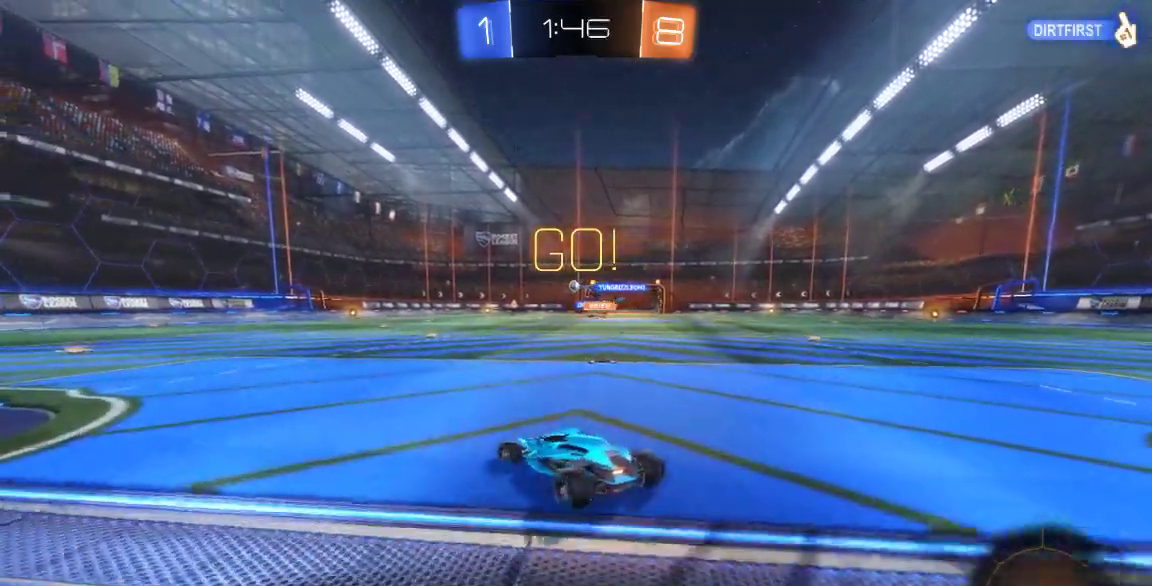
{"dt_ms": 500, "buttons": ["B", "Y"], "left_stick": "center", "right_stick": "center", "button_events": [[350, "B", "down"], [450, "Y", "down"]]}
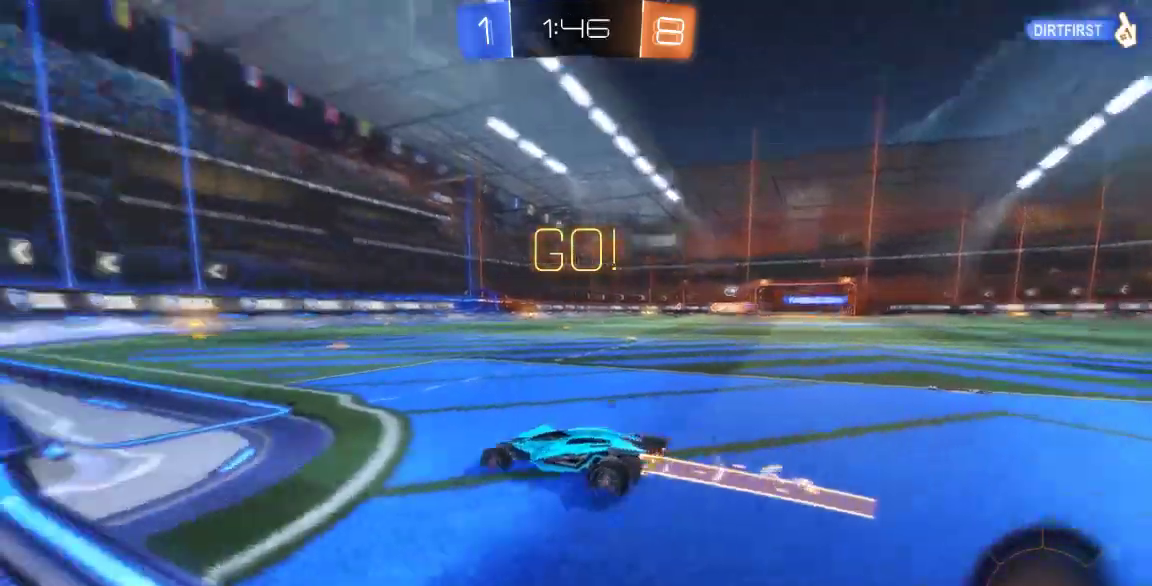
{"dt_ms": 500, "buttons": ["B"], "left_stick": "down-right", "right_stick": "center", "button_events": [[133, "Y", "up"]]}
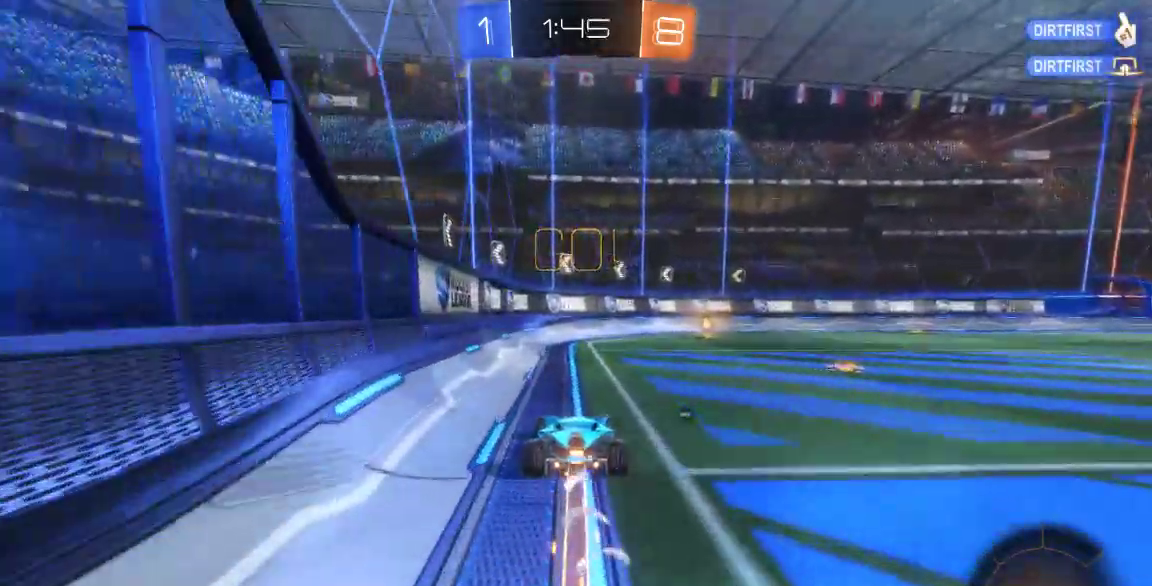
{"dt_ms": 500, "buttons": [], "left_stick": "center", "right_stick": "center", "button_events": [[483, "B", "up"]]}
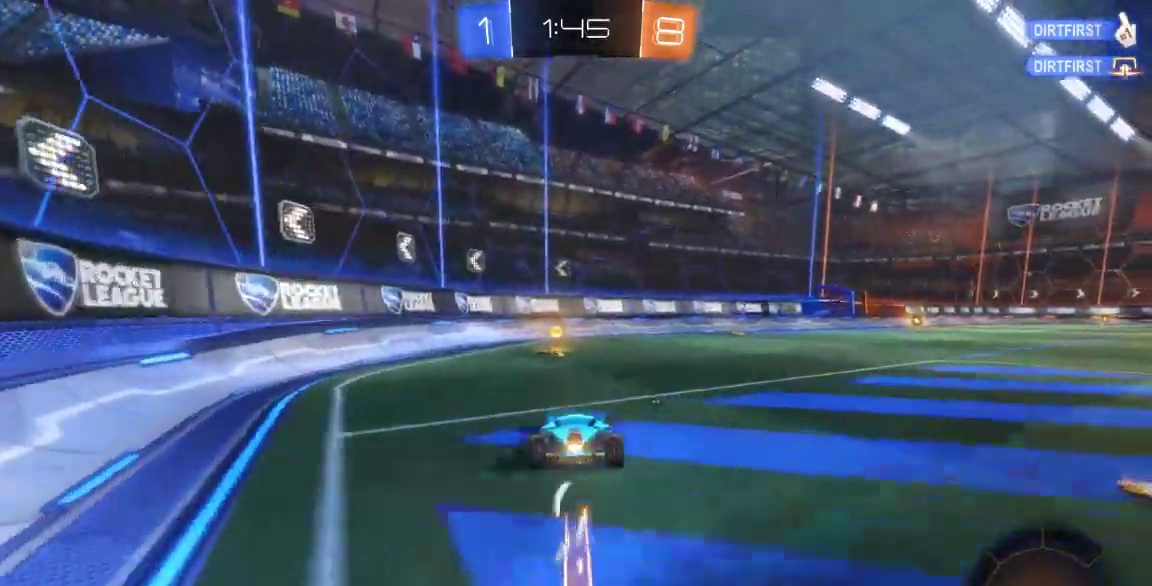
{"dt_ms": 500, "buttons": [], "left_stick": "down-right", "right_stick": "center"}